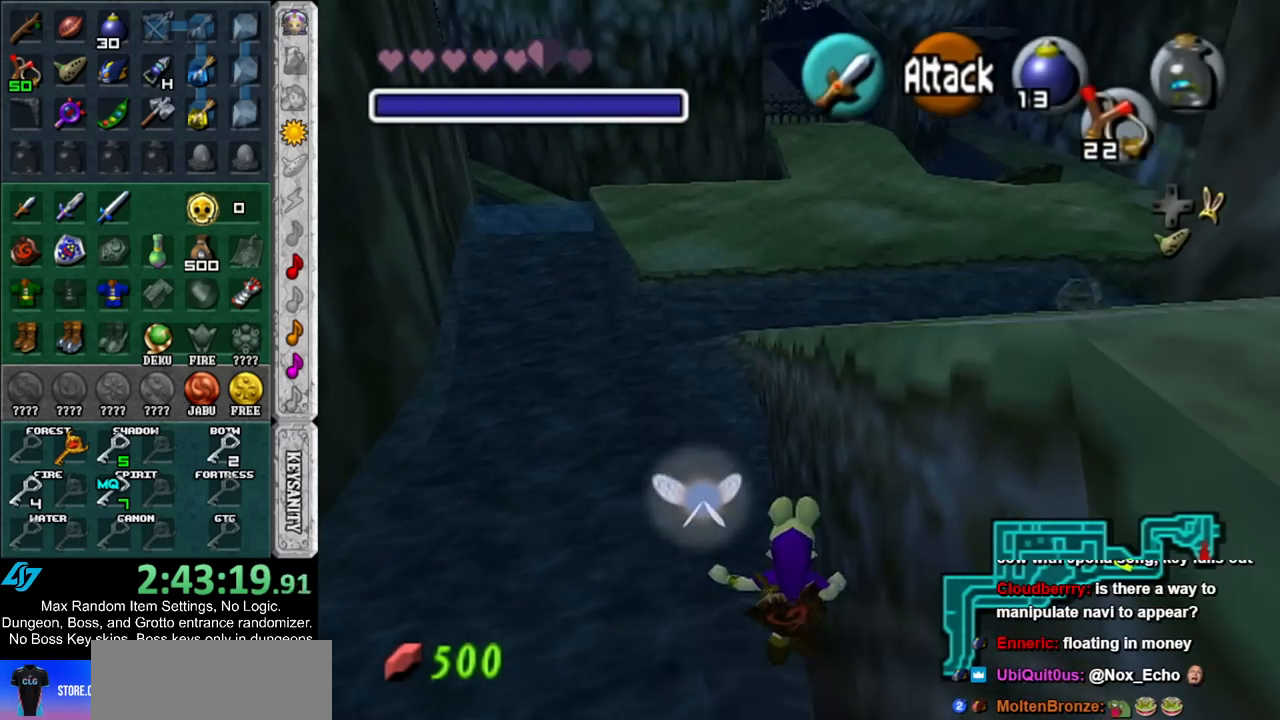
Gameplay with a controller (Nintendo layout); each line is a JSON object with the inputs held at the frame after it. "events" lists button and stick changes between this image and that frame as [ms after this image, input, new state], when the widget could be followed in between. Not read: L3 R3.
{"buttons": [], "left_stick": "up", "right_stick": "center", "events": []}
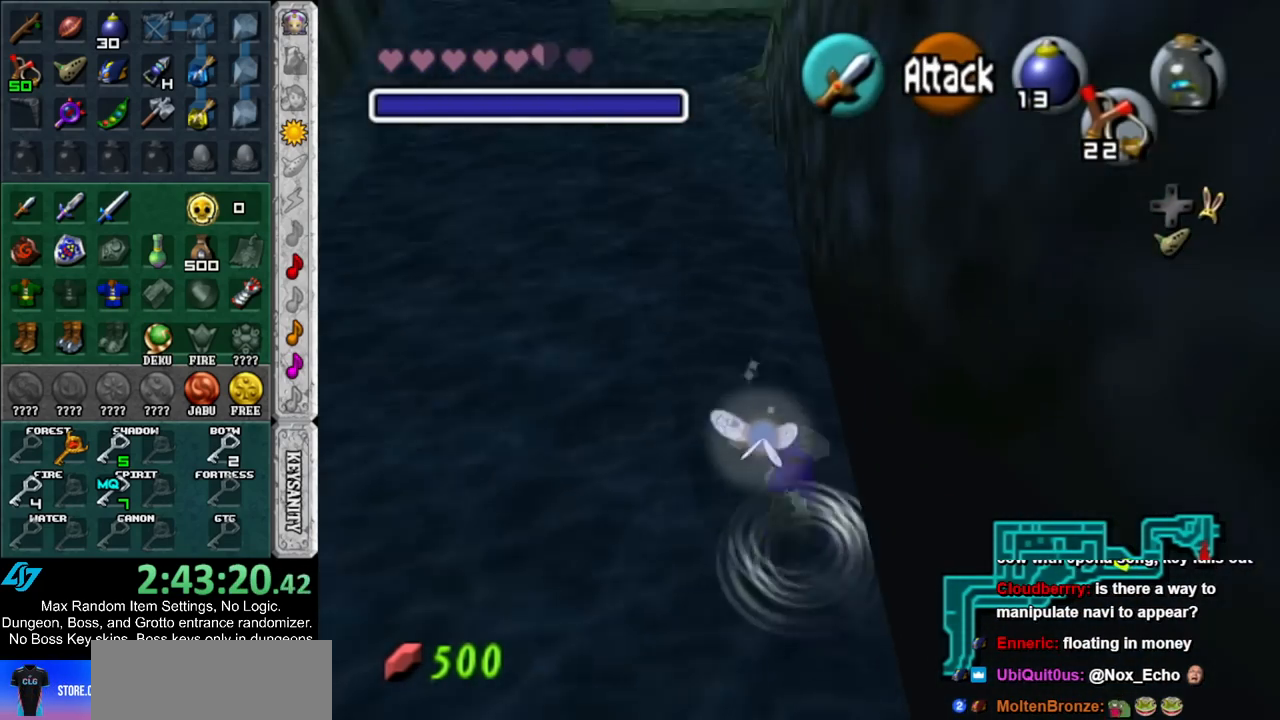
{"buttons": [], "left_stick": "up", "right_stick": "center", "events": []}
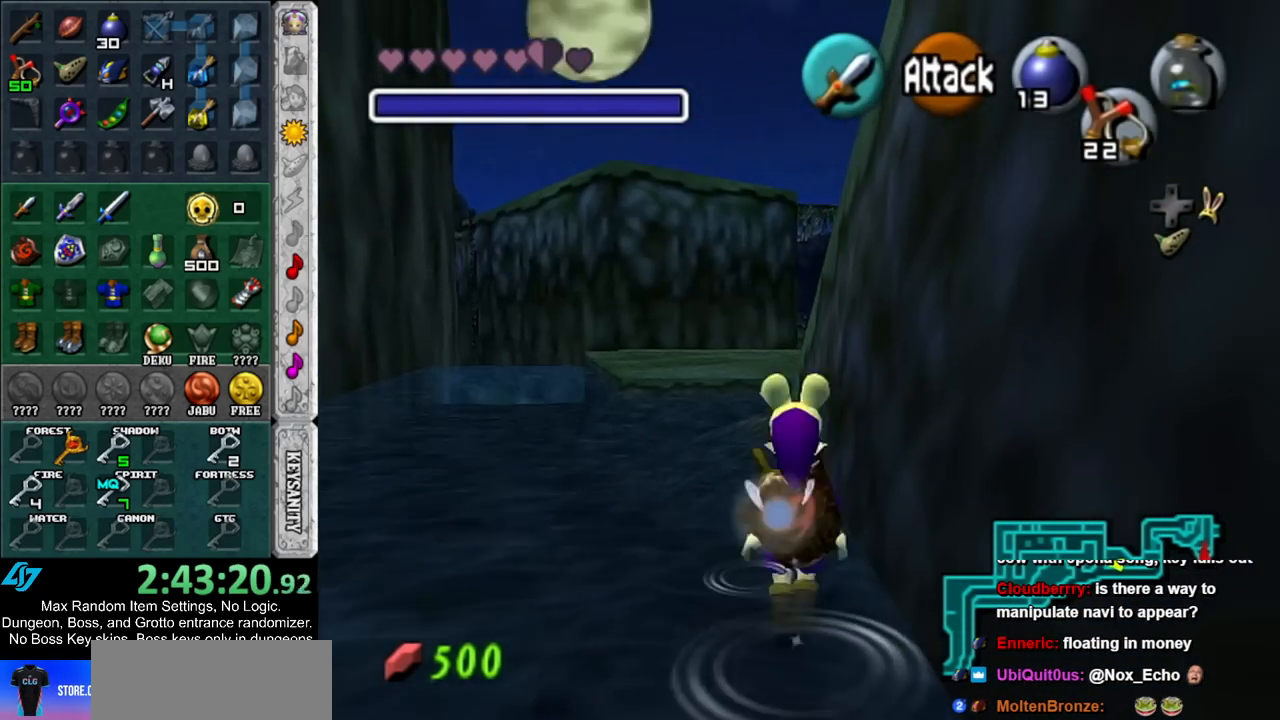
{"buttons": [], "left_stick": "up", "right_stick": "center", "events": []}
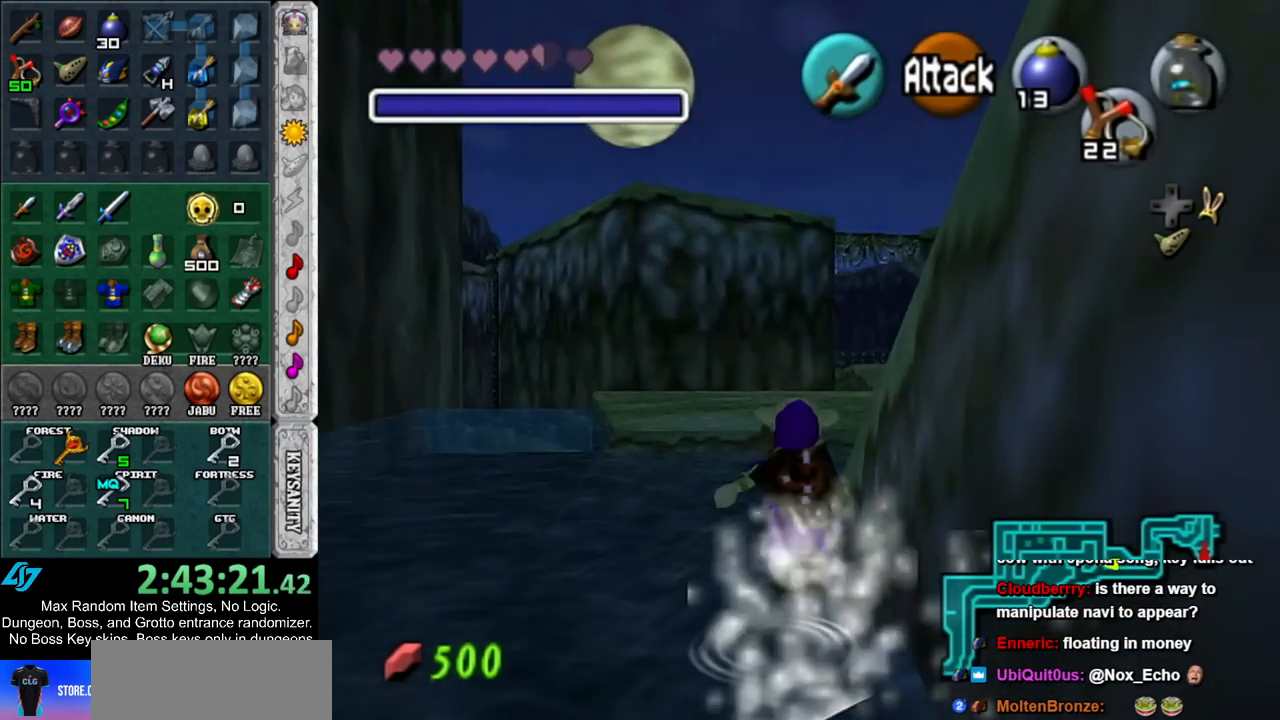
{"buttons": [], "left_stick": "up-right", "right_stick": "center", "events": [[350, "left_stick", "up-right"]]}
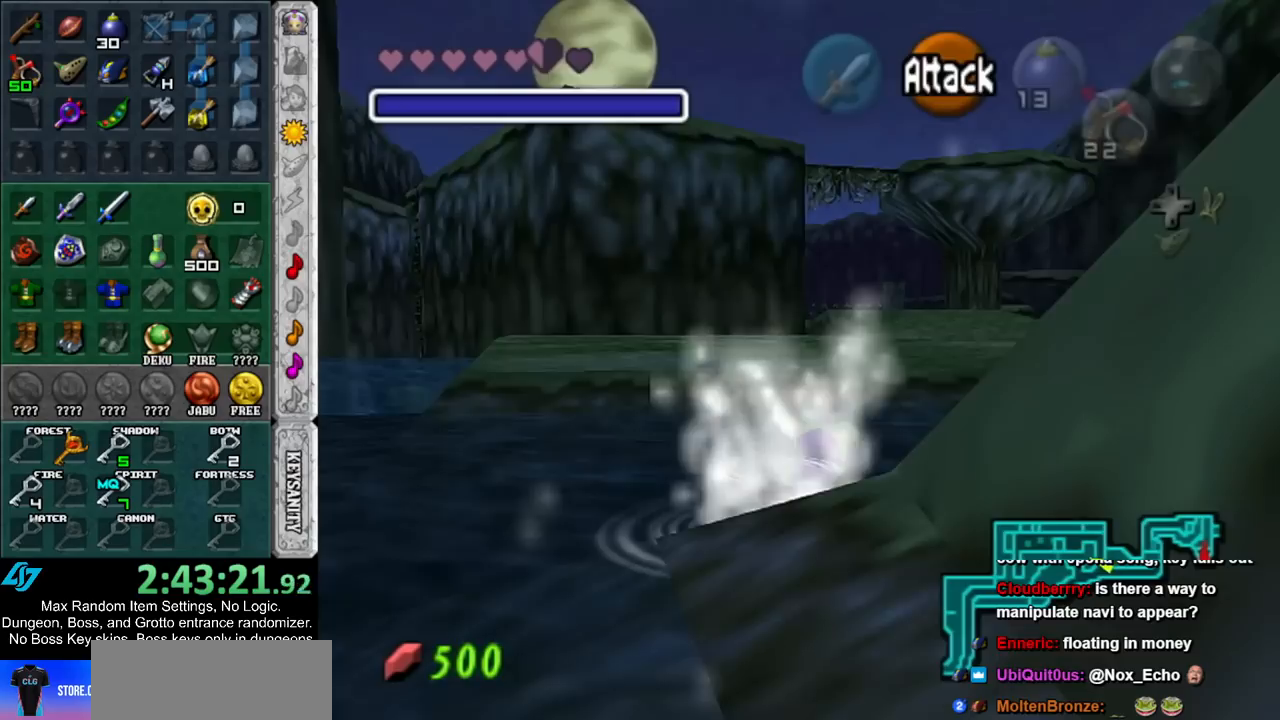
{"buttons": [], "left_stick": "up-right", "right_stick": "center", "events": []}
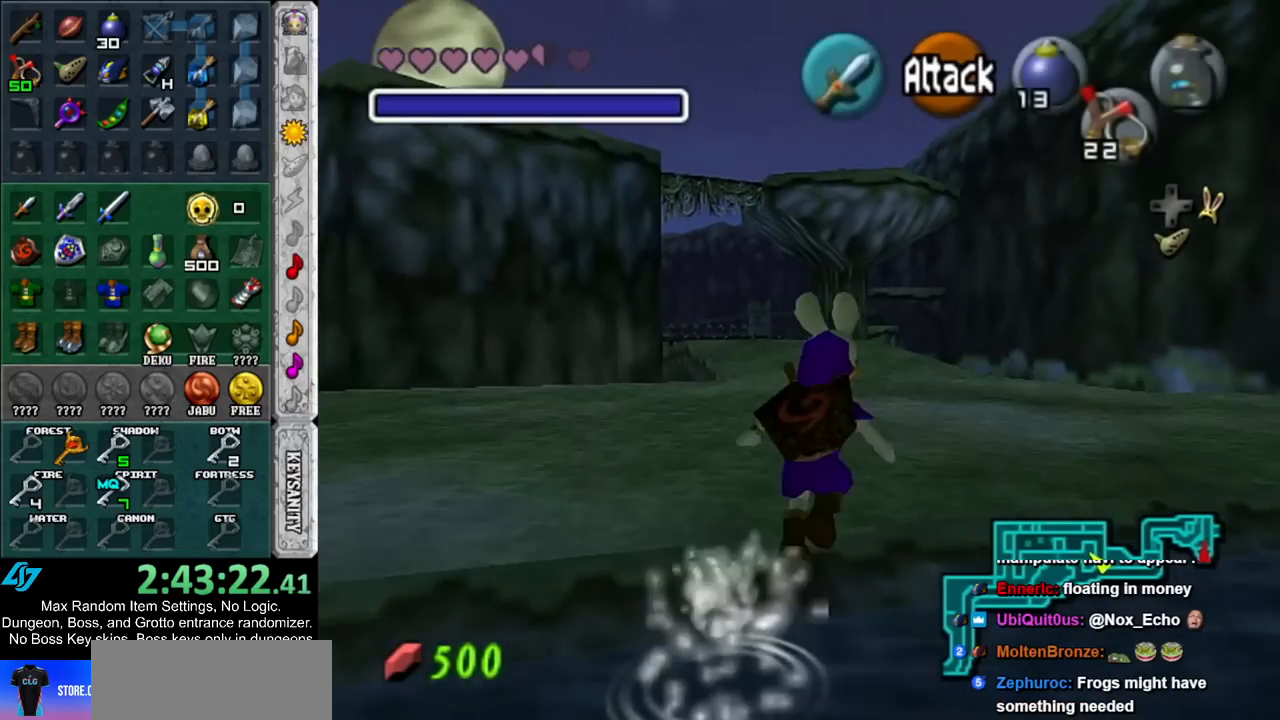
{"buttons": [], "left_stick": "up-right", "right_stick": "center", "events": []}
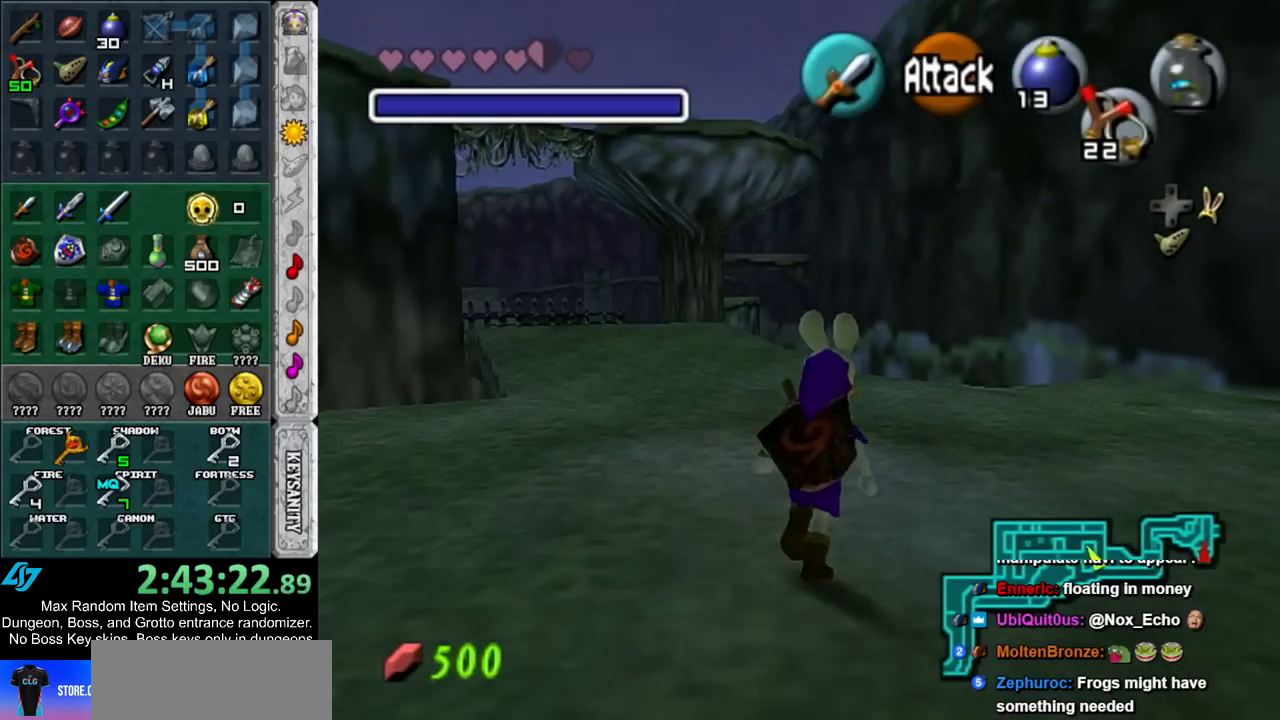
{"buttons": [], "left_stick": "up-right", "right_stick": "center", "events": []}
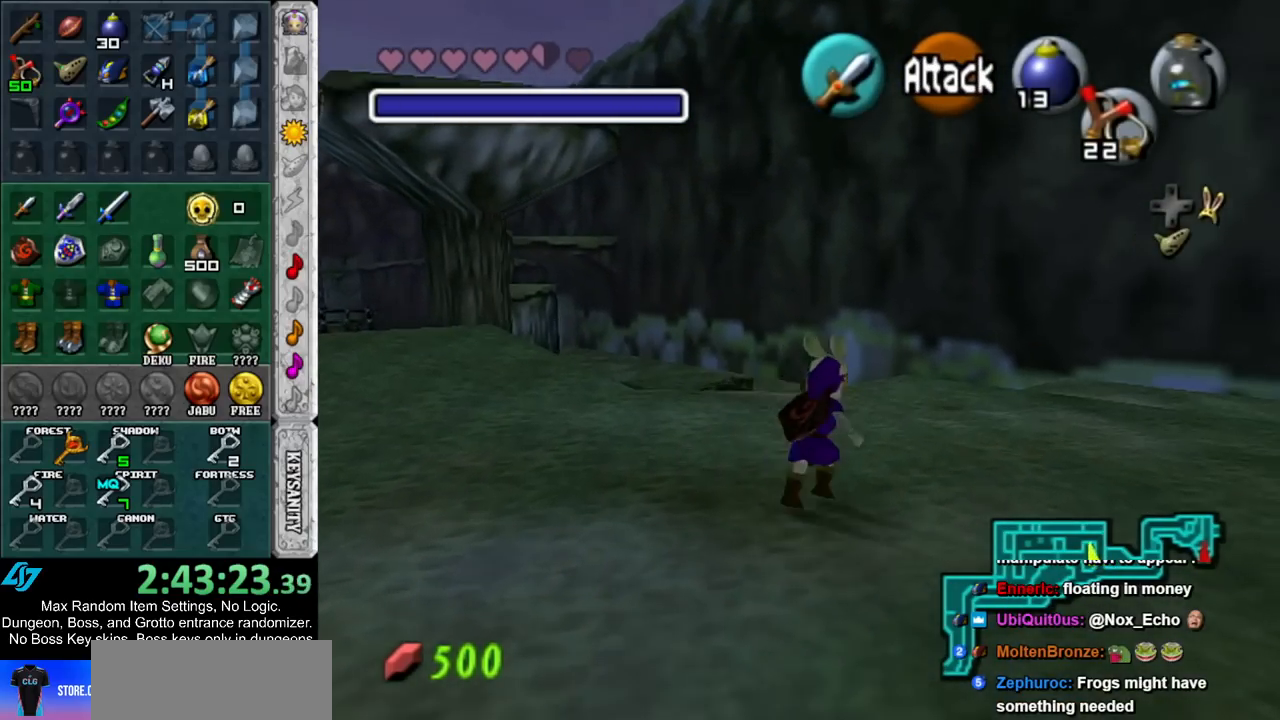
{"buttons": [], "left_stick": "up", "right_stick": "center", "events": [[333, "left_stick", "up"]]}
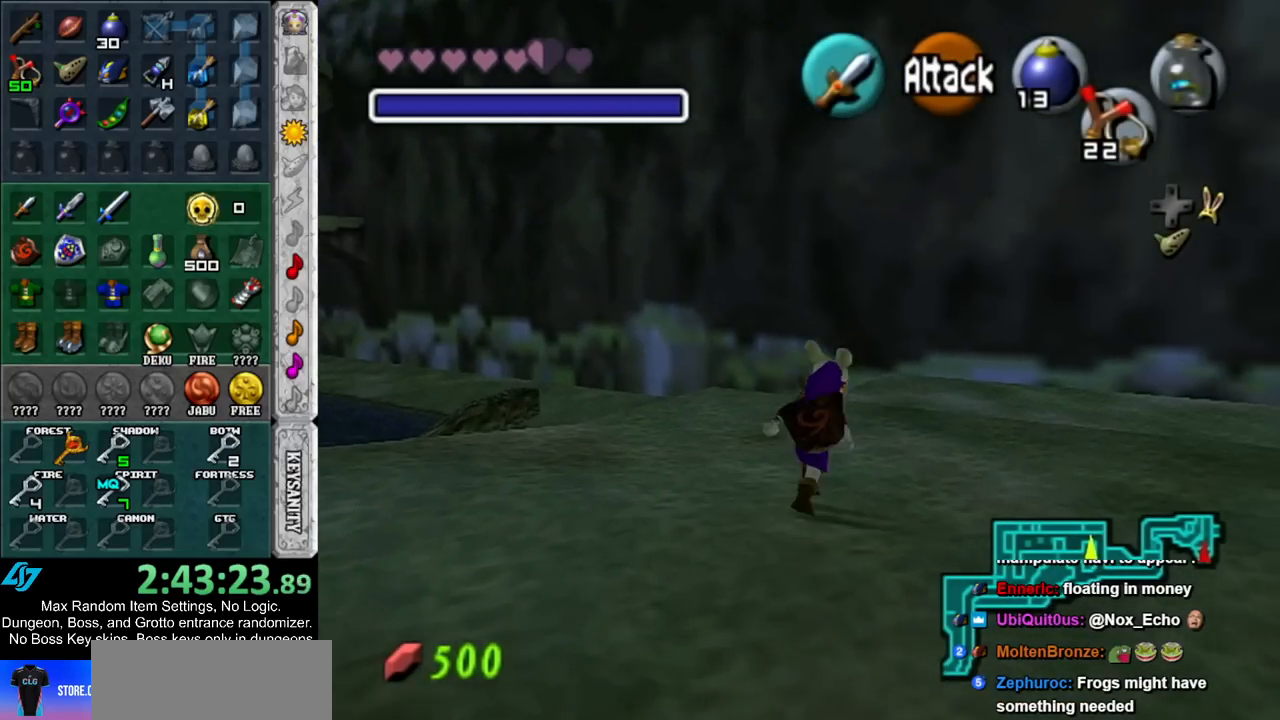
{"buttons": [], "left_stick": "up", "right_stick": "center", "events": []}
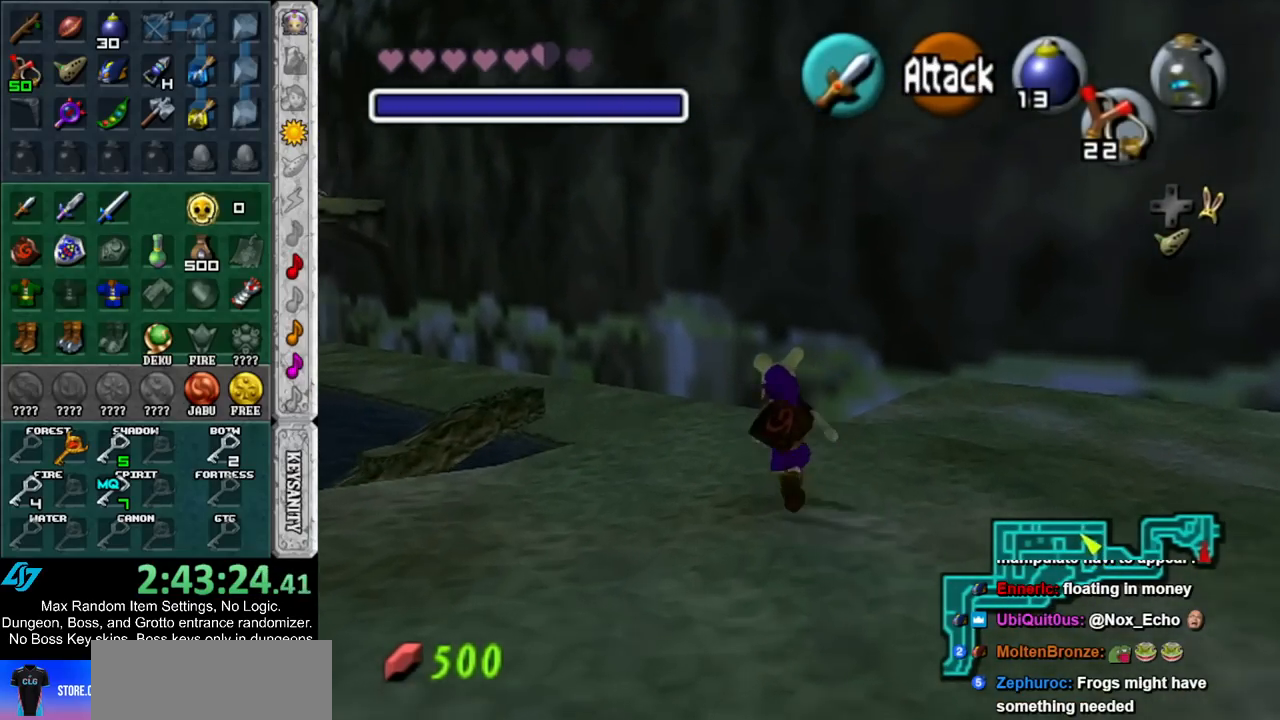
{"buttons": [], "left_stick": "up", "right_stick": "center", "events": []}
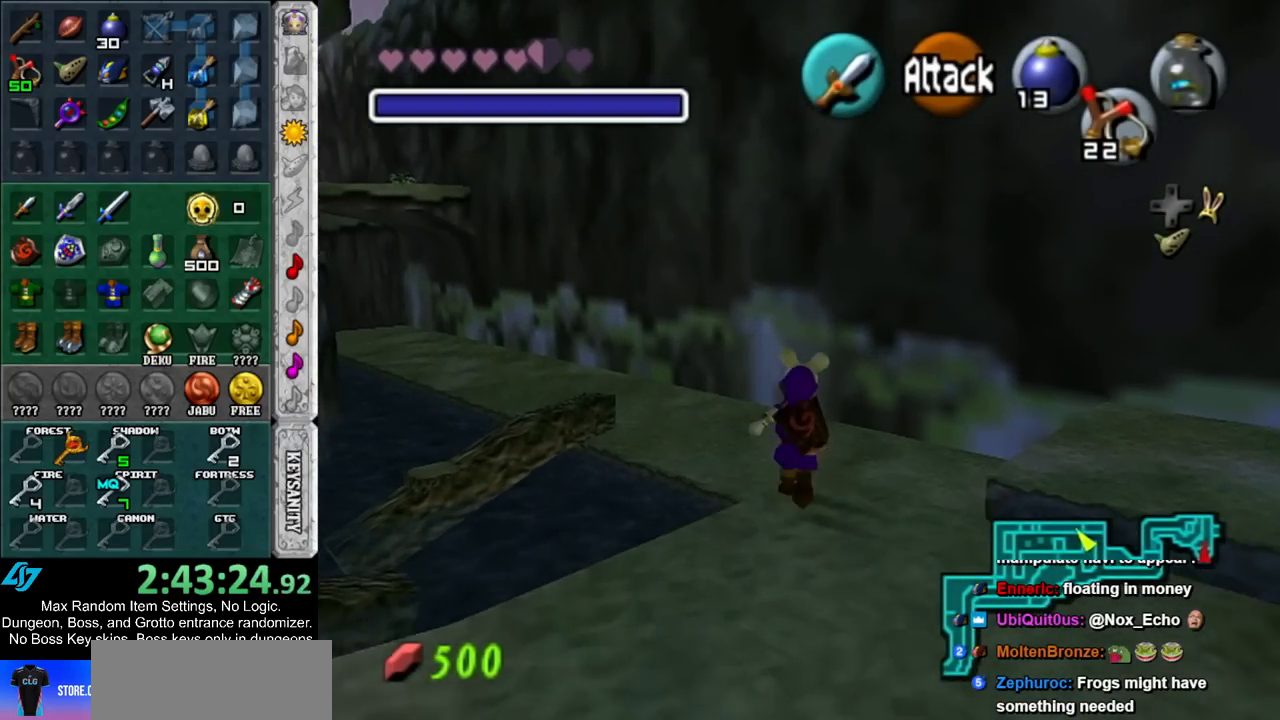
{"buttons": [], "left_stick": "up", "right_stick": "center", "events": []}
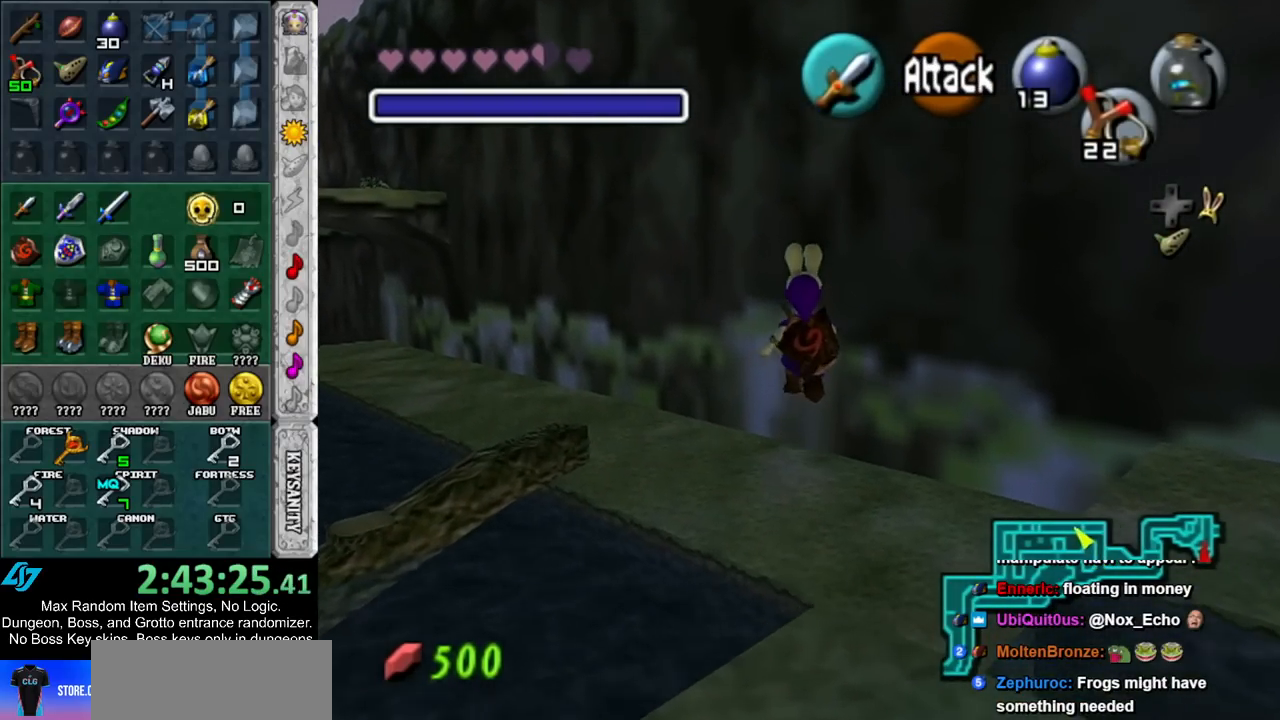
{"buttons": [], "left_stick": "up", "right_stick": "center", "events": [[83, "B", "down"], [183, "B", "up"]]}
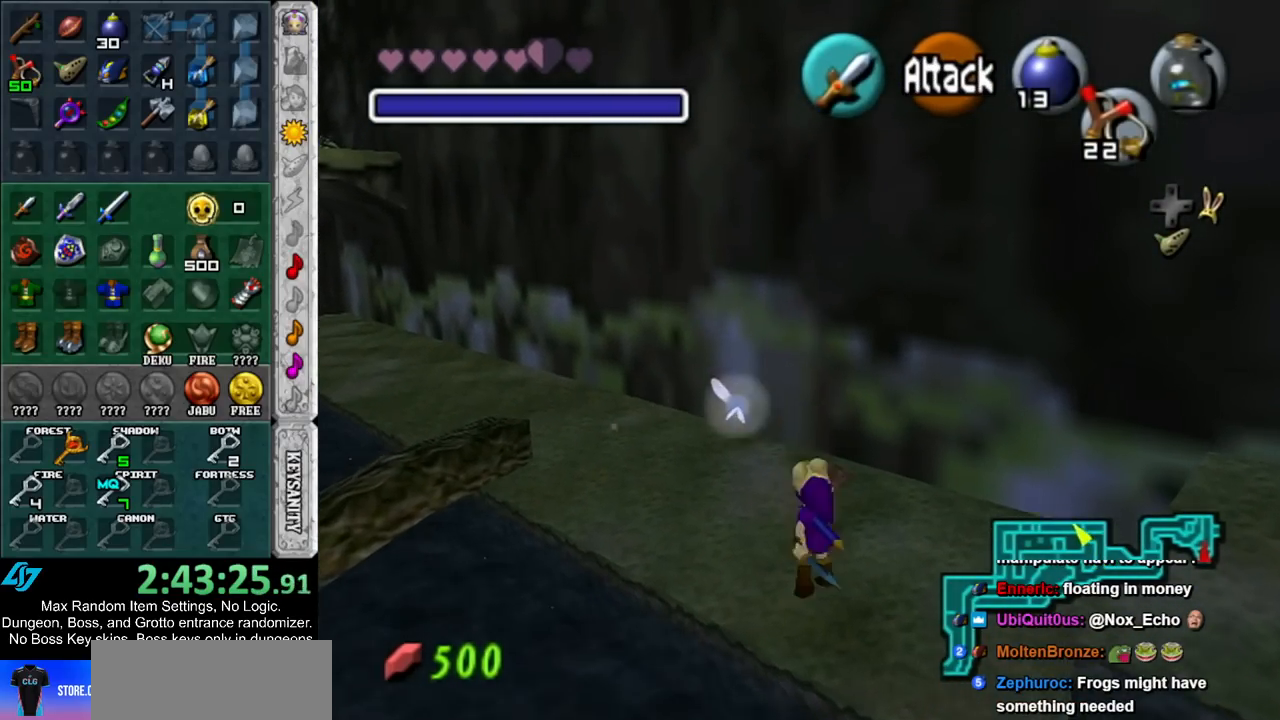
{"buttons": [], "left_stick": "up", "right_stick": "center", "events": []}
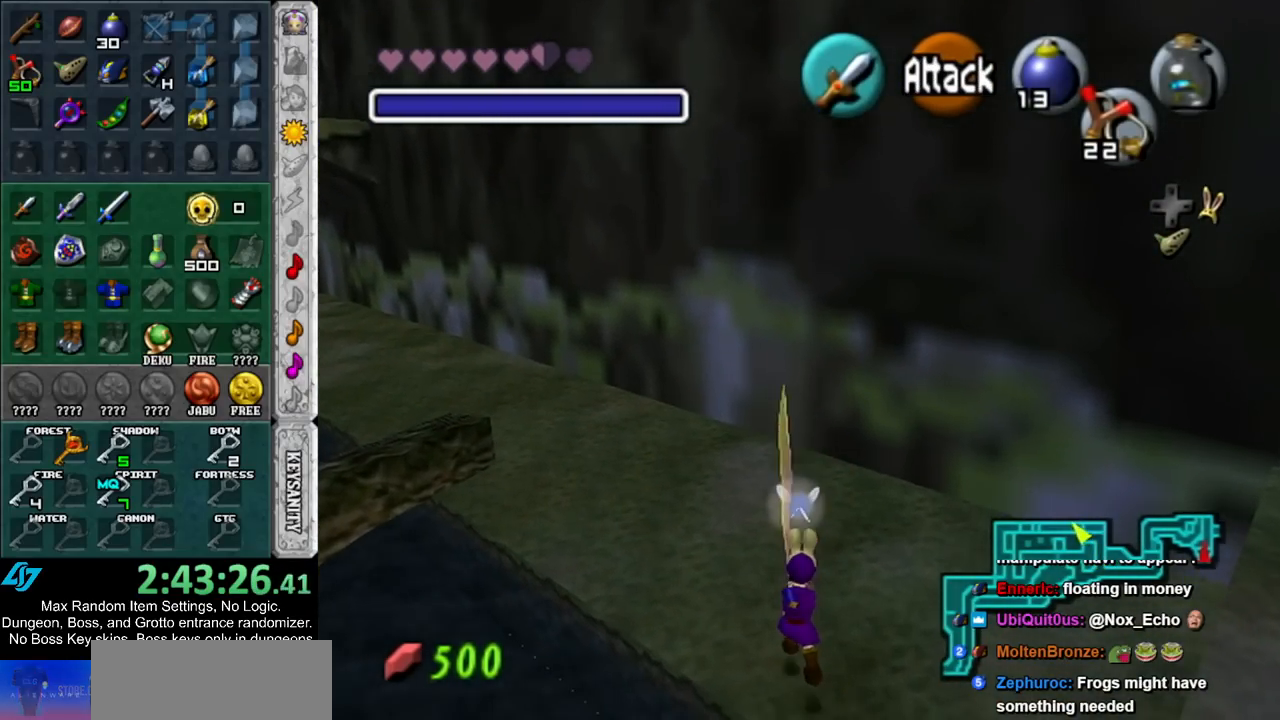
{"buttons": [], "left_stick": "up", "right_stick": "center", "events": []}
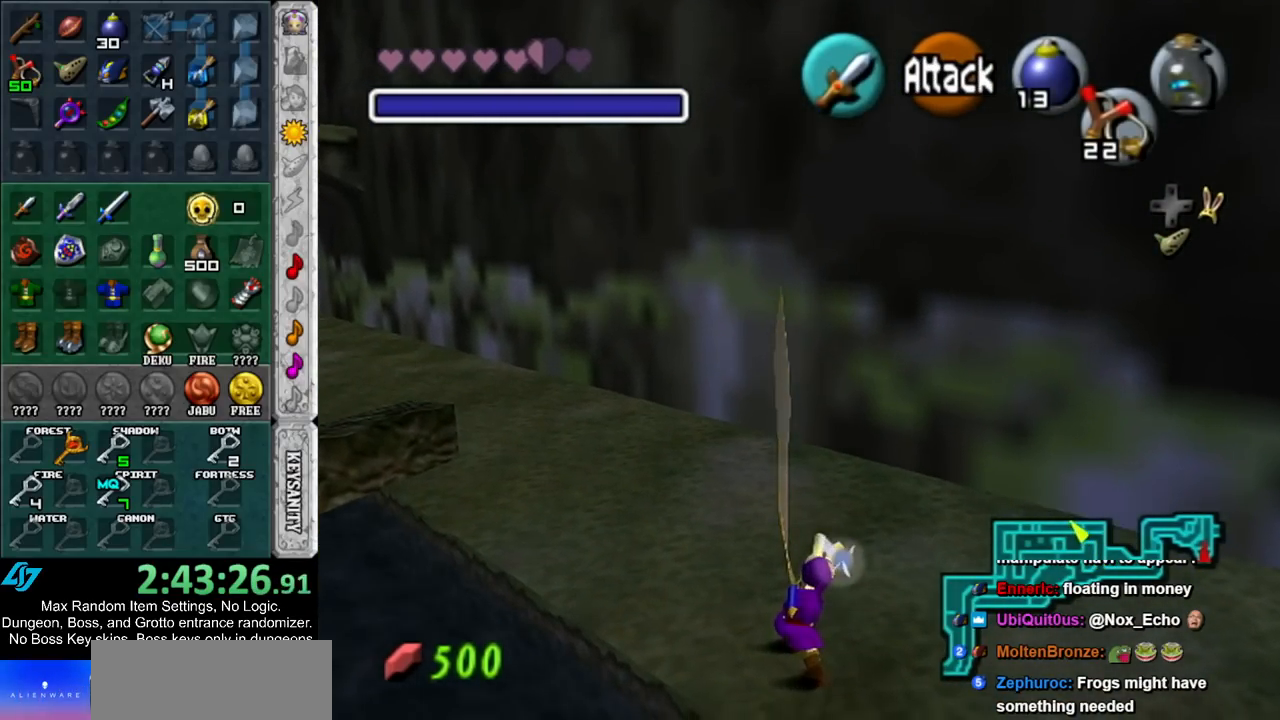
{"buttons": ["L1"], "left_stick": "center", "right_stick": "center", "events": [[250, "left_stick", "left"], [333, "left_stick", "down-left"], [400, "L1", "down"], [433, "left_stick", "center"]]}
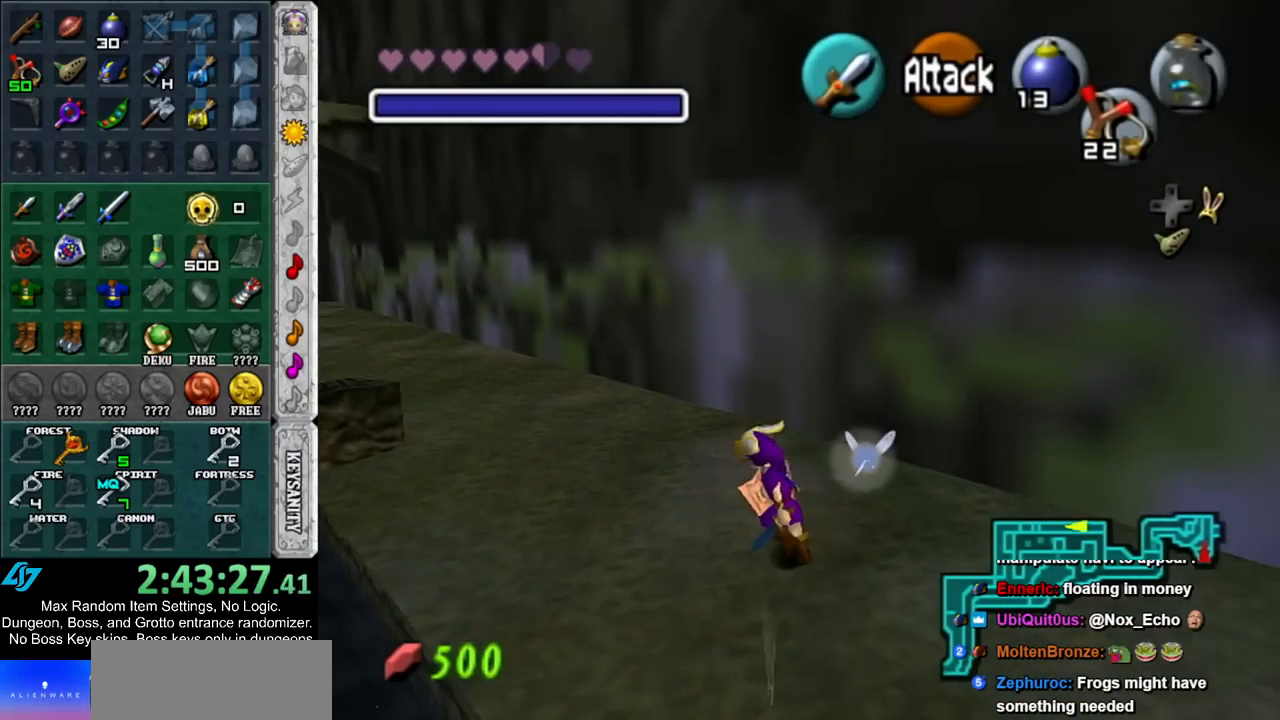
{"buttons": [], "left_stick": "up-right", "right_stick": "center", "events": [[83, "L1", "up"], [317, "left_stick", "up-right"]]}
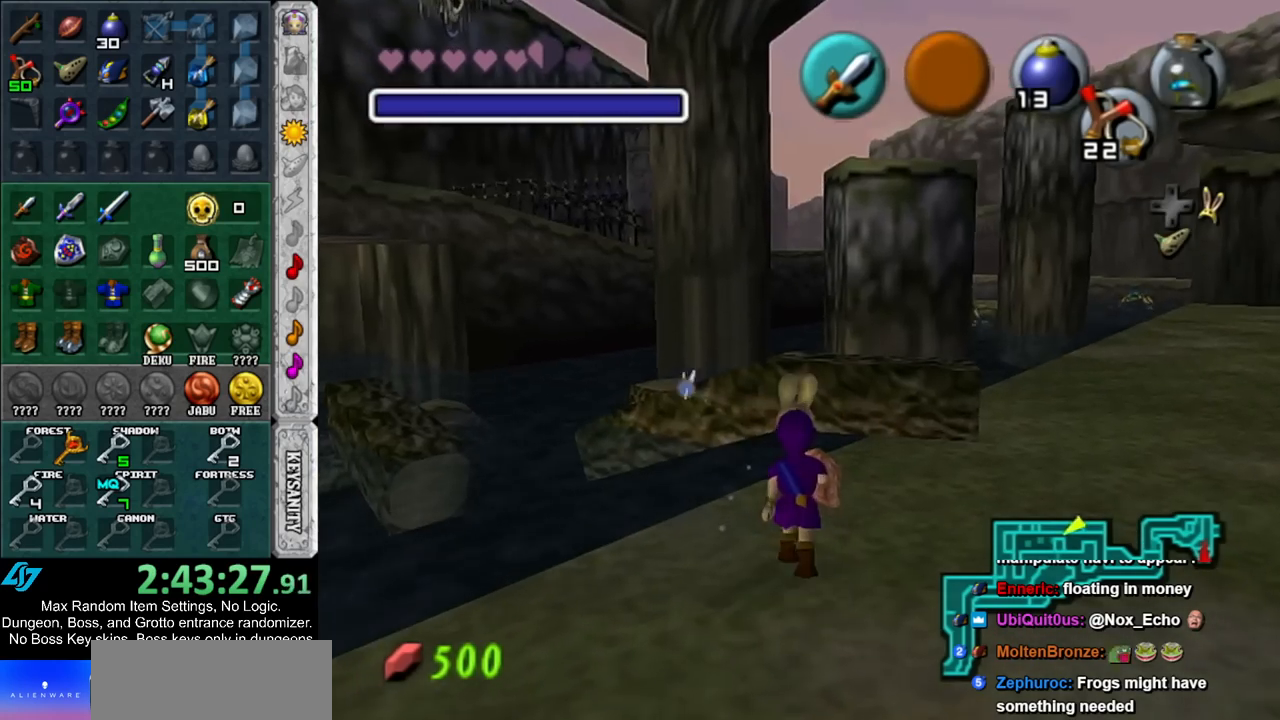
{"buttons": [], "left_stick": "up-left", "right_stick": "center", "events": [[150, "left_stick", "up-left"]]}
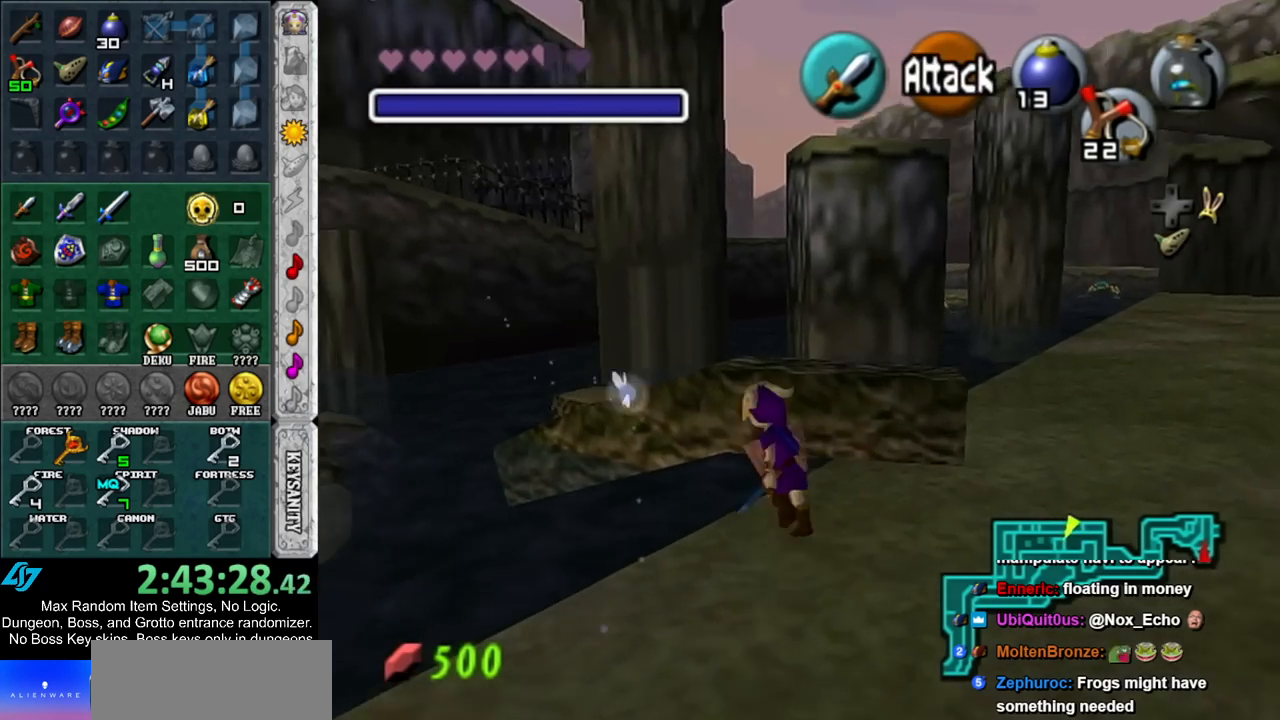
{"buttons": [], "left_stick": "up", "right_stick": "center", "events": [[183, "left_stick", "up"]]}
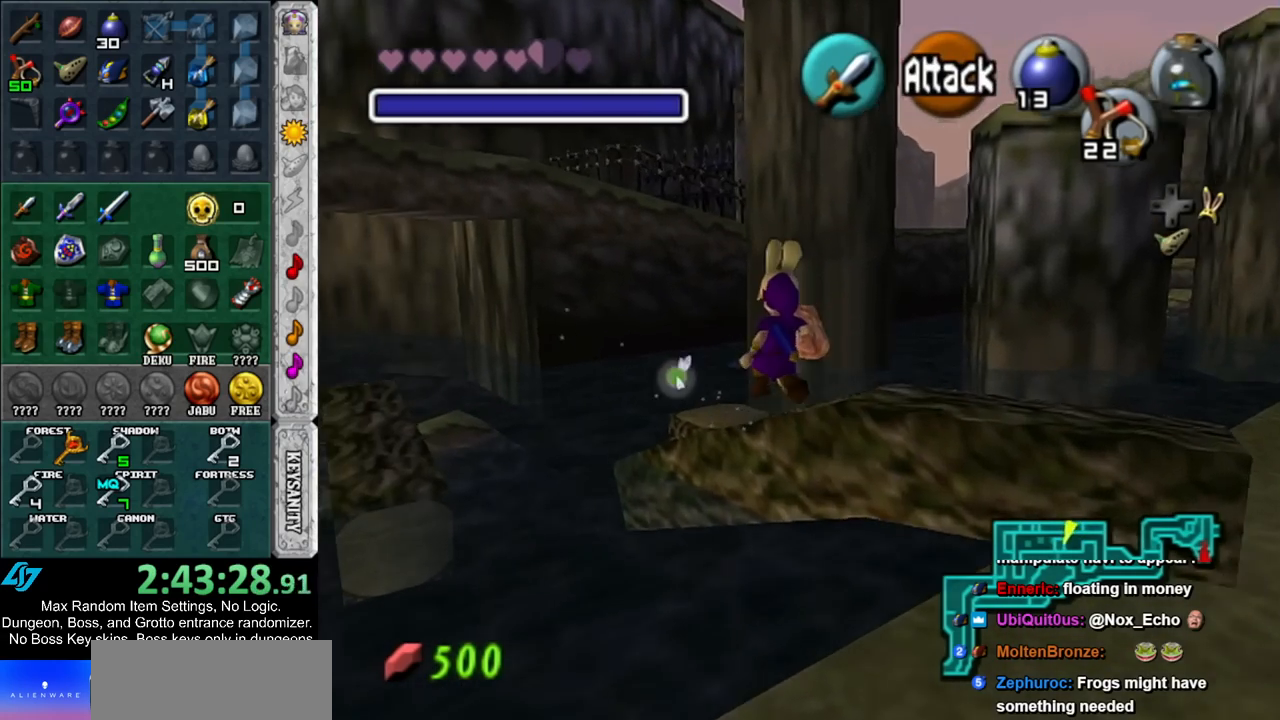
{"buttons": [], "left_stick": "center", "right_stick": "center", "events": [[33, "left_stick", "up-left"], [217, "left_stick", "center"]]}
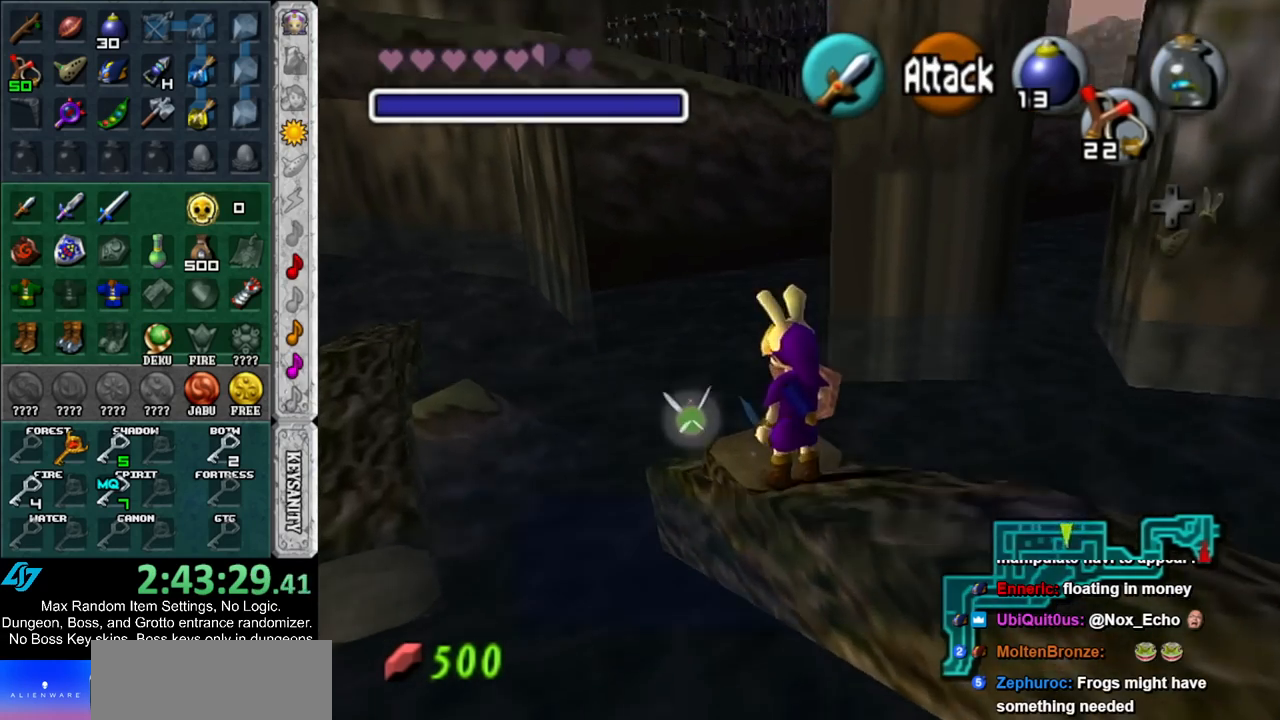
{"buttons": [], "left_stick": "center", "right_stick": "center", "events": [[150, "left_stick", "up"], [350, "A", "down"], [350, "left_stick", "center"], [467, "A", "up"]]}
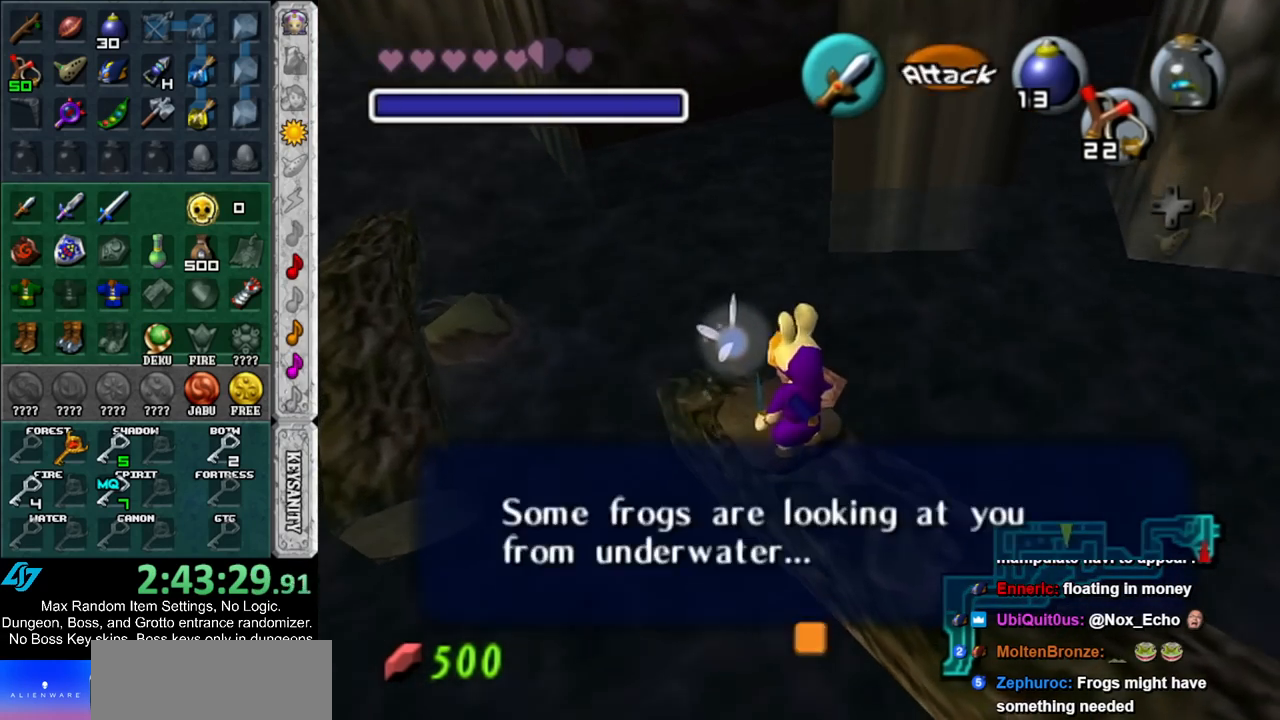
{"buttons": [], "left_stick": "center", "right_stick": "center", "events": [[117, "left_stick", "up"], [250, "left_stick", "center"], [417, "DPAD_DOWN", "down"], [500, "DPAD_DOWN", "up"]]}
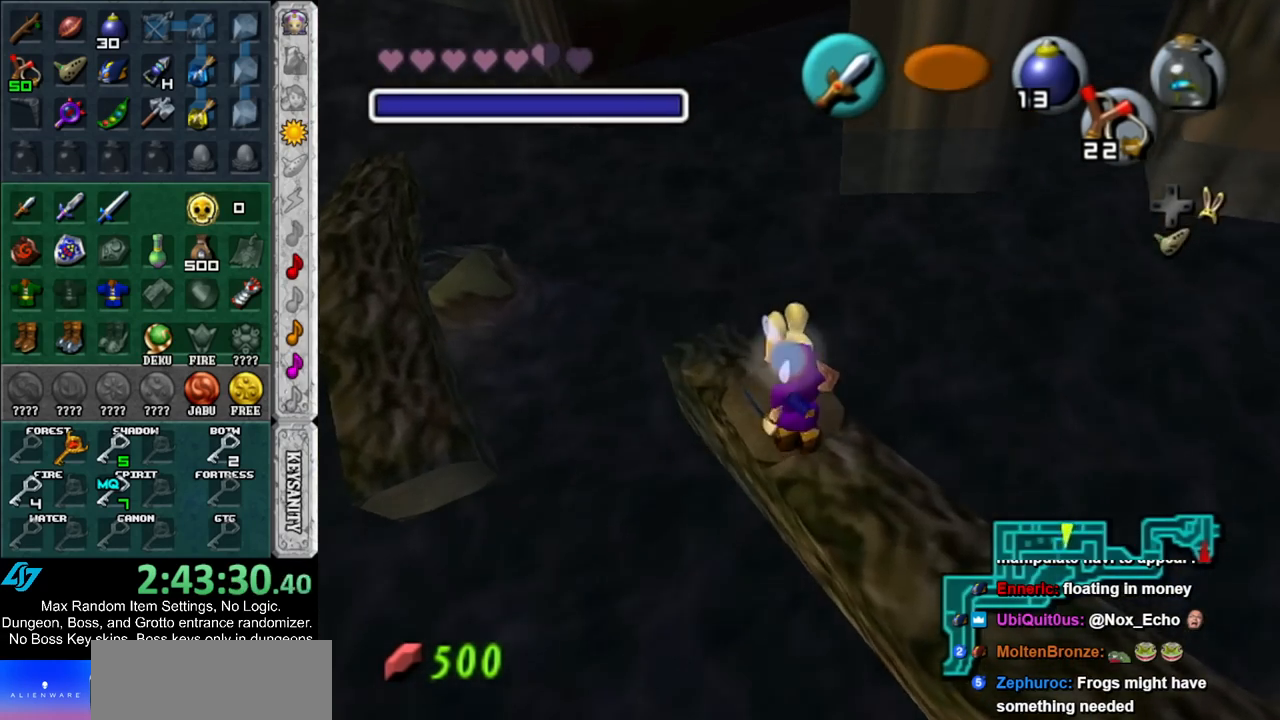
{"buttons": [], "left_stick": "center", "right_stick": "center", "events": []}
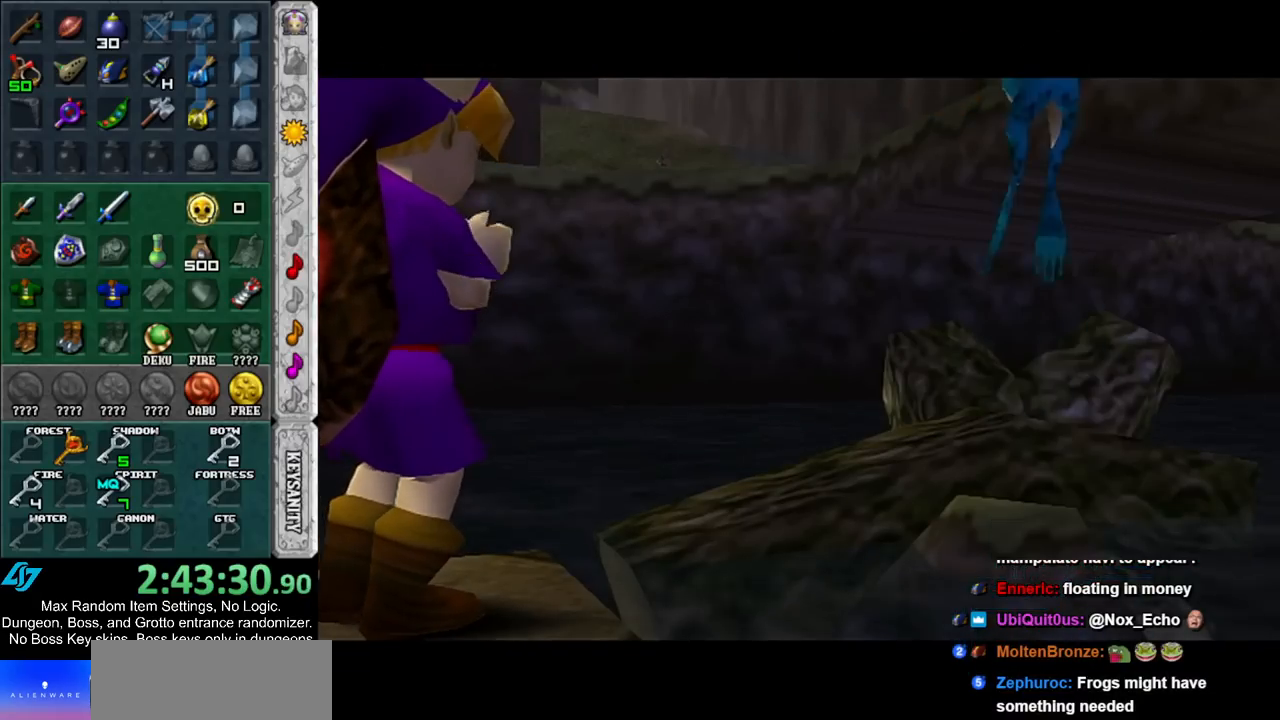
{"buttons": [], "left_stick": "center", "right_stick": "center", "events": []}
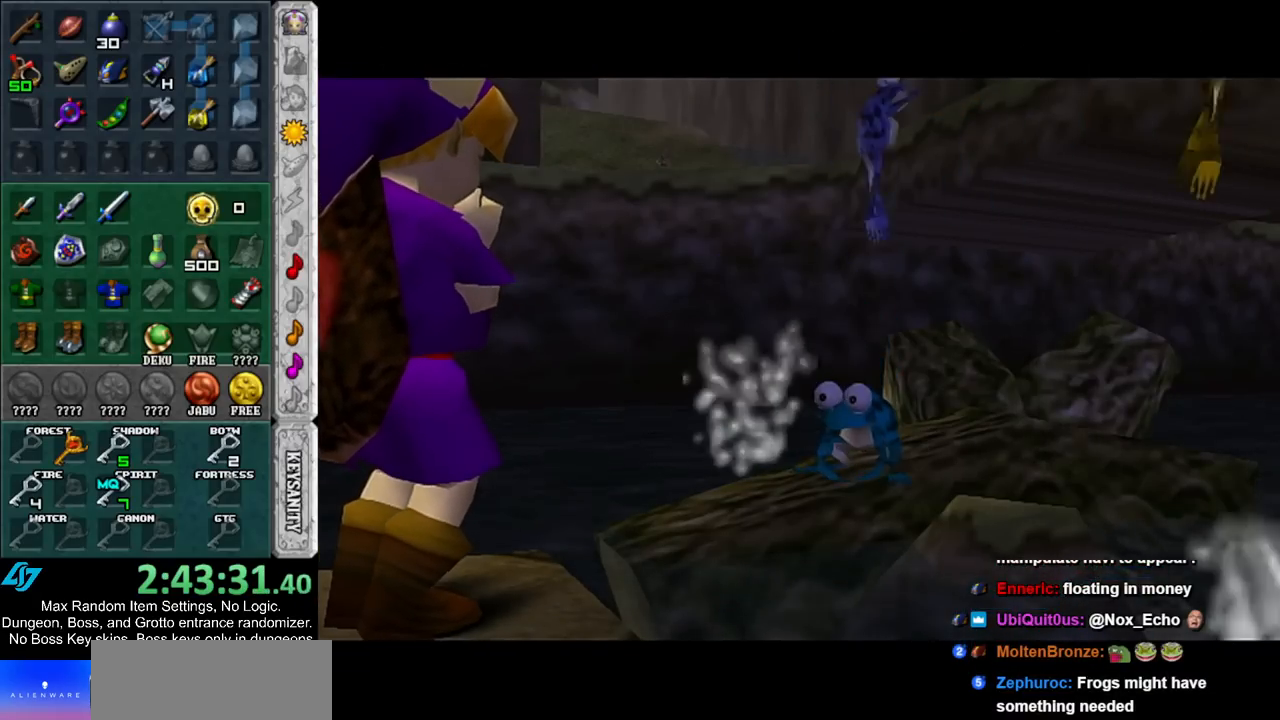
{"buttons": [], "left_stick": "center", "right_stick": "center", "events": []}
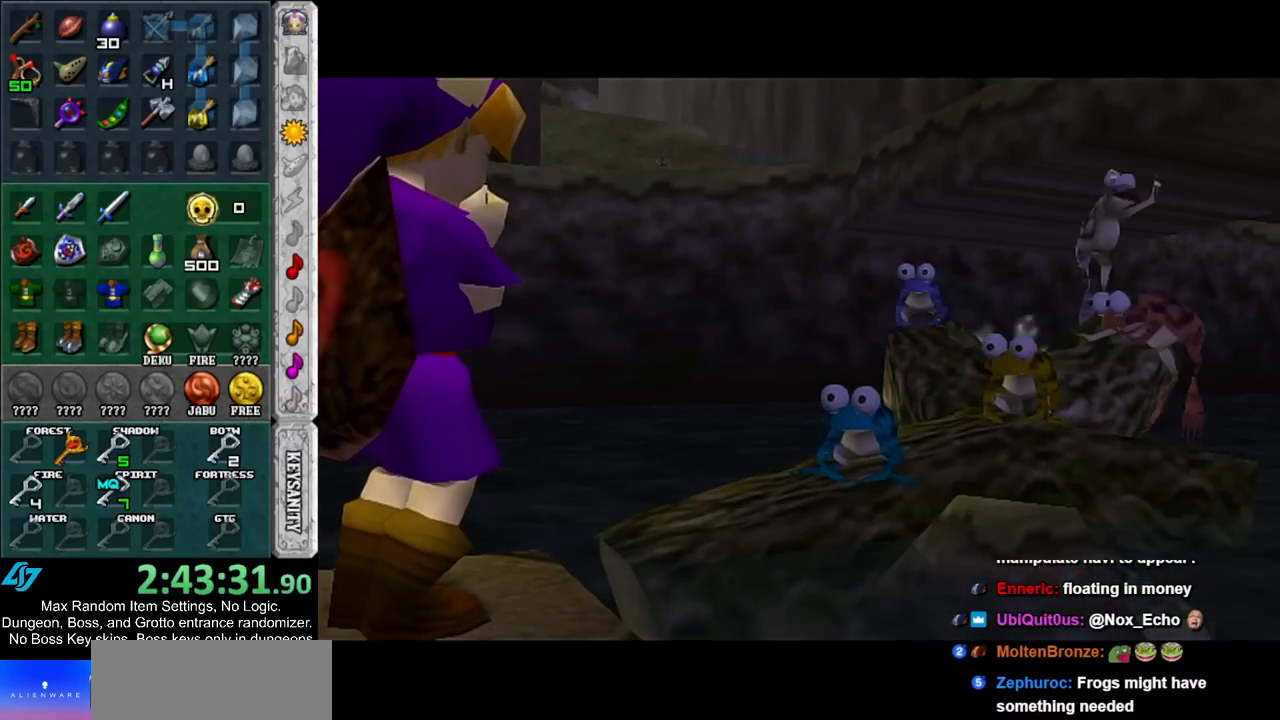
{"buttons": [], "left_stick": "center", "right_stick": "center", "events": []}
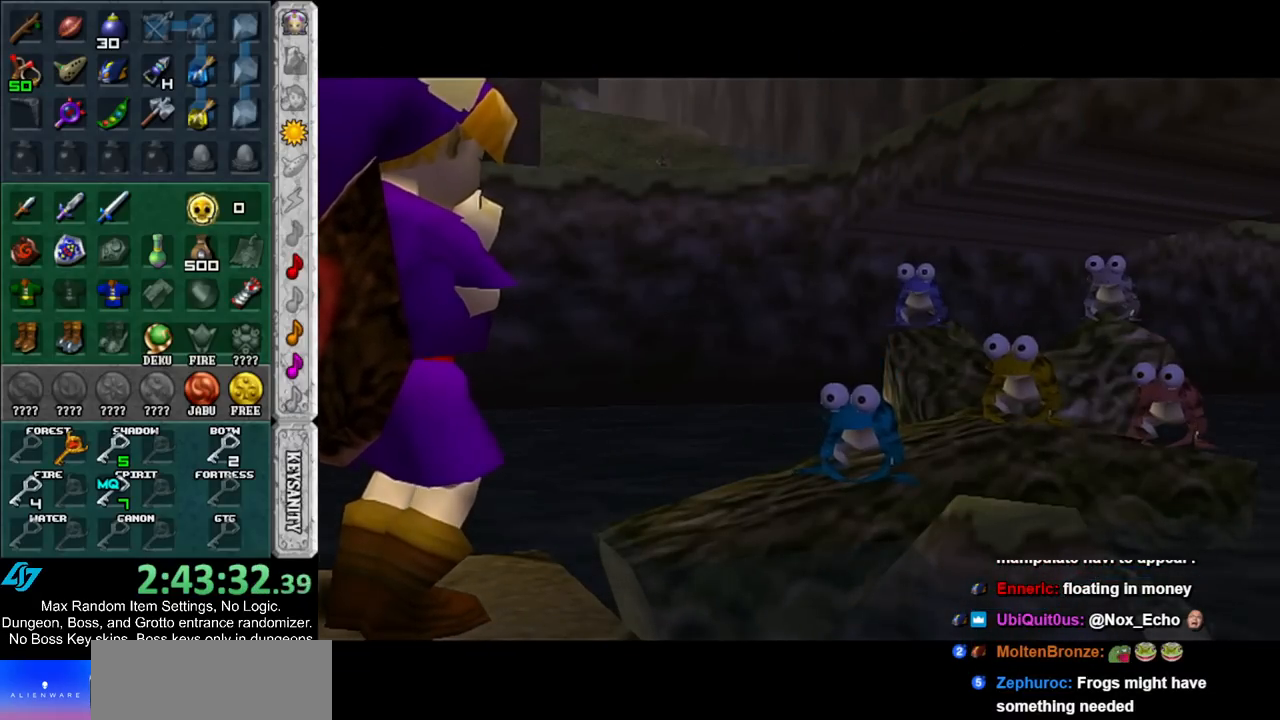
{"buttons": [], "left_stick": "center", "right_stick": "center", "events": []}
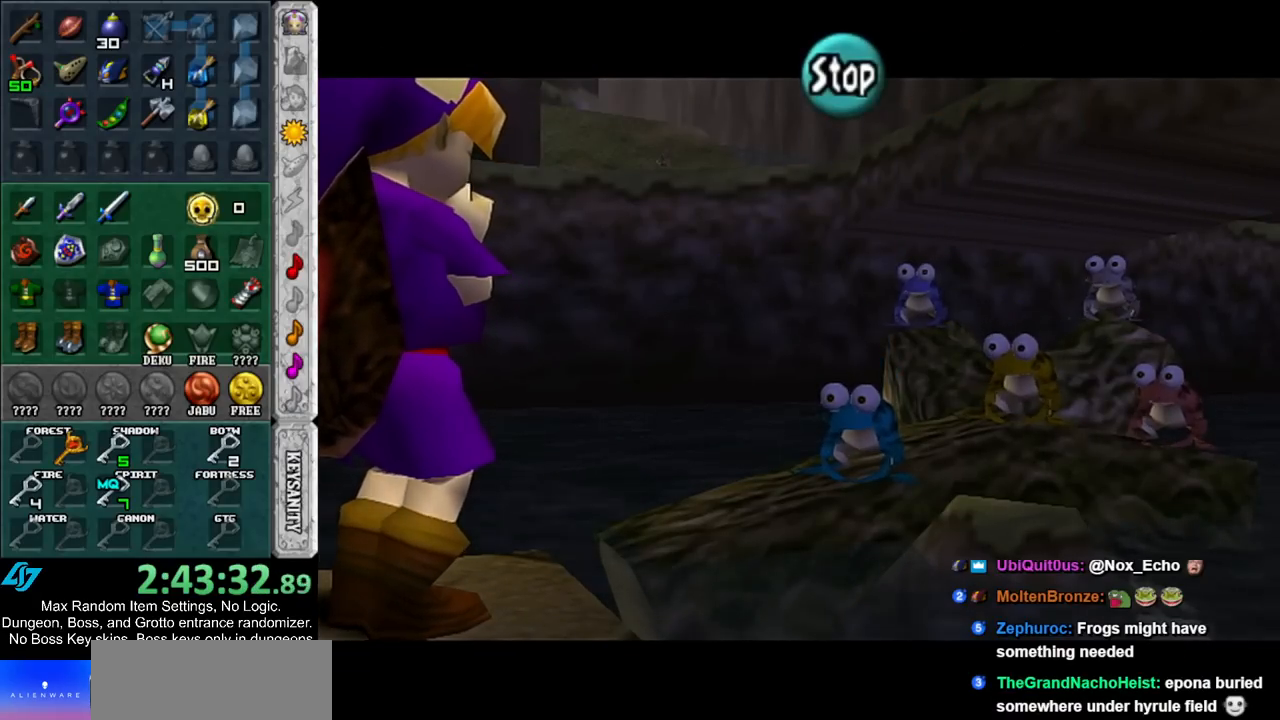
{"buttons": [], "left_stick": "center", "right_stick": "center", "events": []}
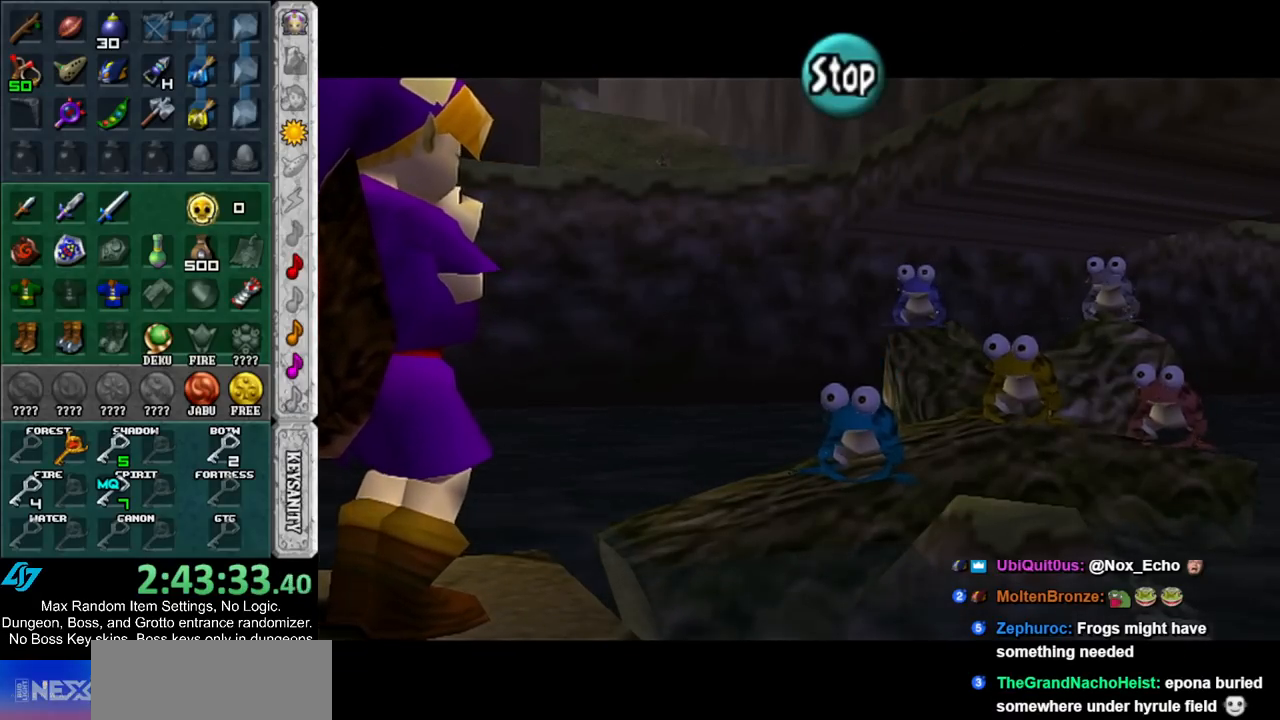
{"buttons": [], "left_stick": "center", "right_stick": "up", "events": [[283, "Y", "down"], [383, "Y", "up"], [417, "right_stick", "up"]]}
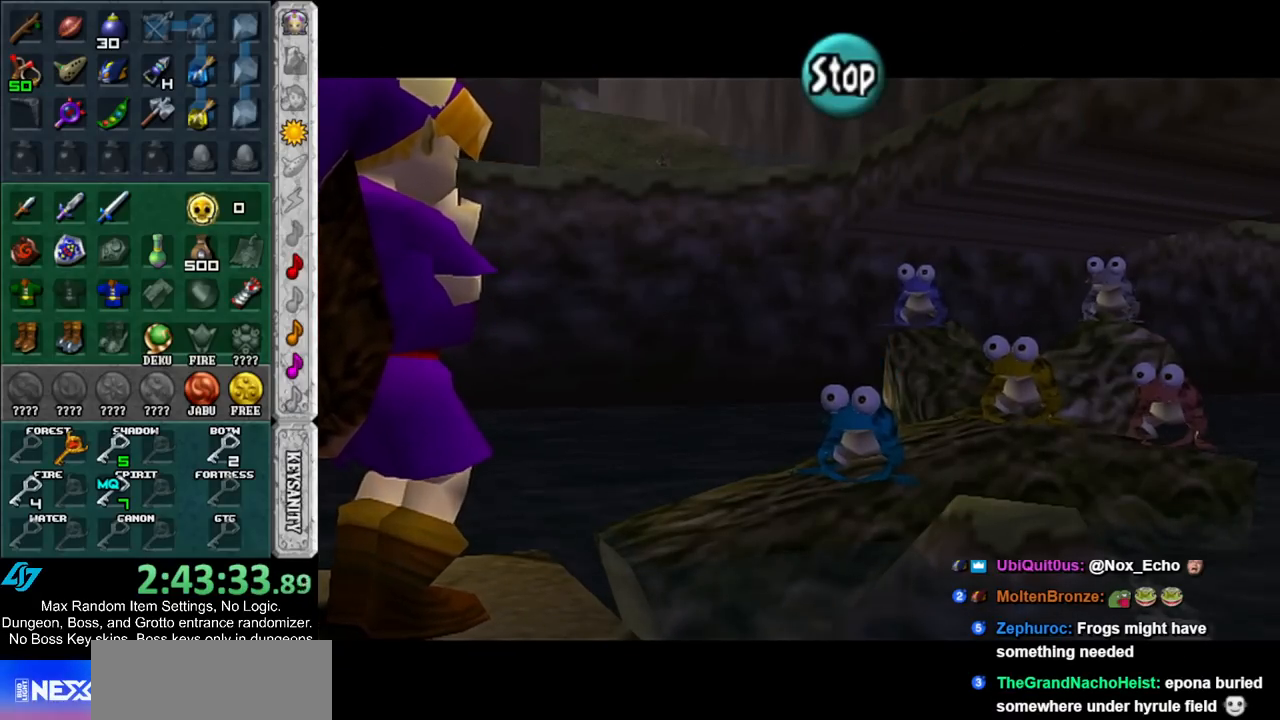
{"buttons": ["X"], "left_stick": "center", "right_stick": "center", "events": [[33, "X", "down"], [67, "right_stick", "center"], [150, "X", "up"], [150, "Y", "down"], [283, "Y", "up"], [317, "right_stick", "up"], [450, "X", "down"], [483, "right_stick", "center"]]}
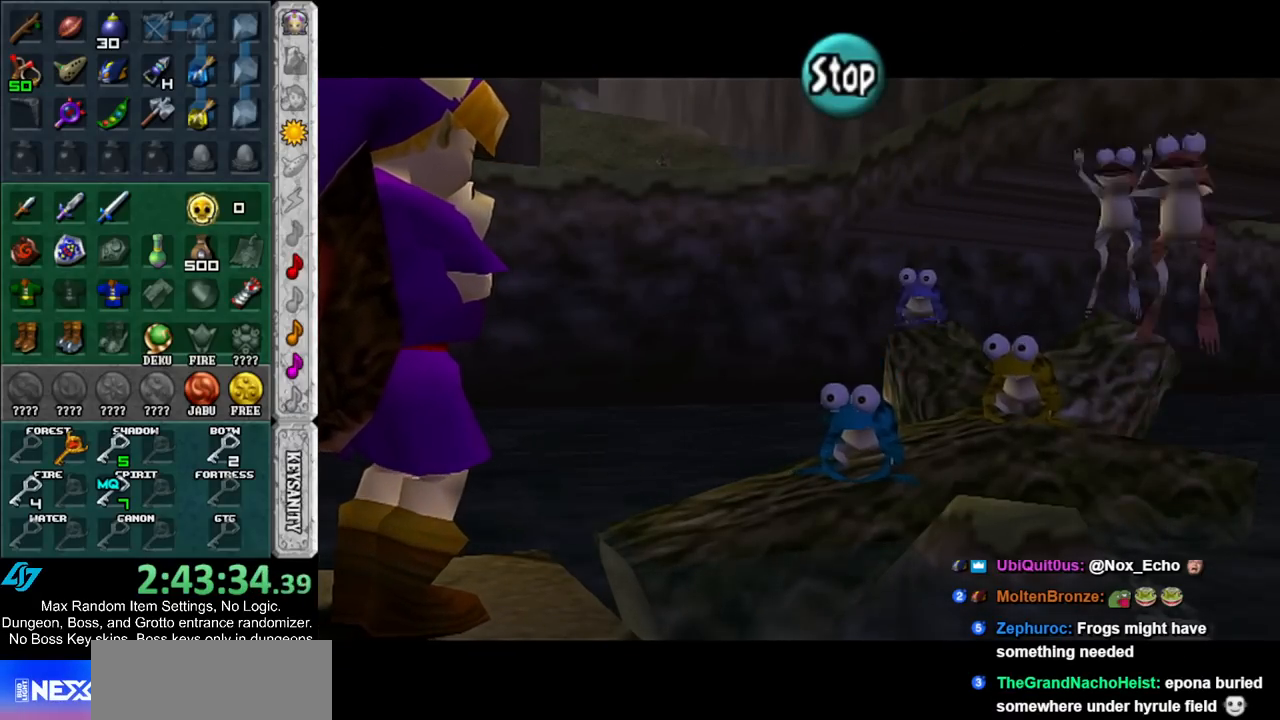
{"buttons": [], "left_stick": "center", "right_stick": "center", "events": [[100, "X", "up"]]}